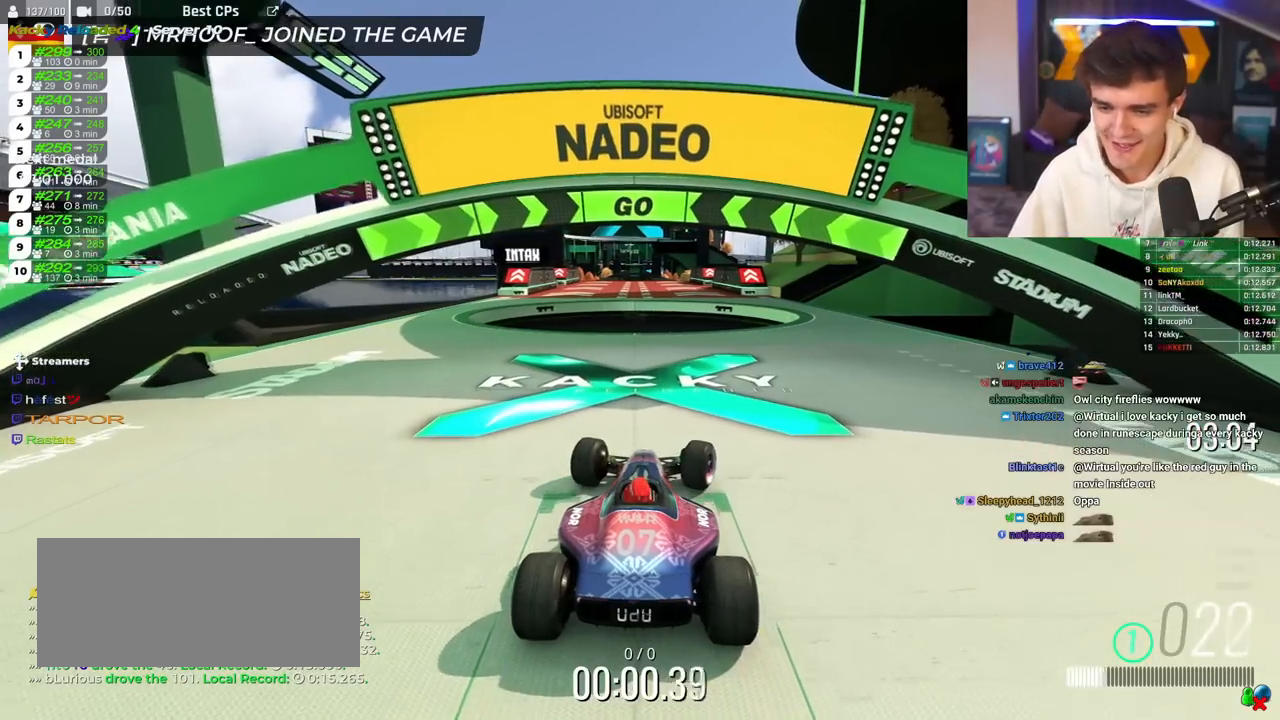
Gameplay with keyboard; each line is a JSON object with the keys held at the frame after it. "events" lists presses ("down") and releases ("up") of "brake", "down", "left", "right" and "up" between this image and that frame as [ms after this image, input, new state], when the widget could be followed in between. No other keys are recorded. Mouse input is not recorded. Key names are as the overlay labels them; some are game actions (e.g. jump) rather than physical keys.
{"keys": ["right", "up"], "events": []}
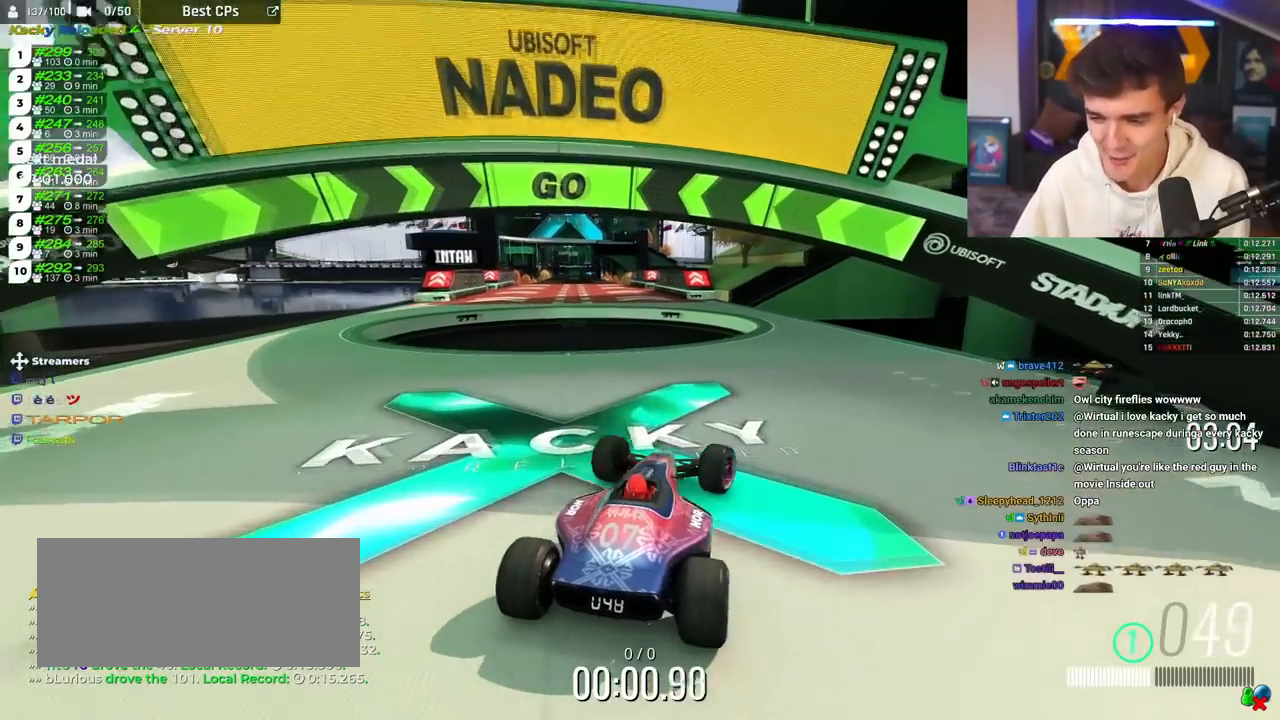
{"keys": ["up"], "events": [[67, "right", "up"]]}
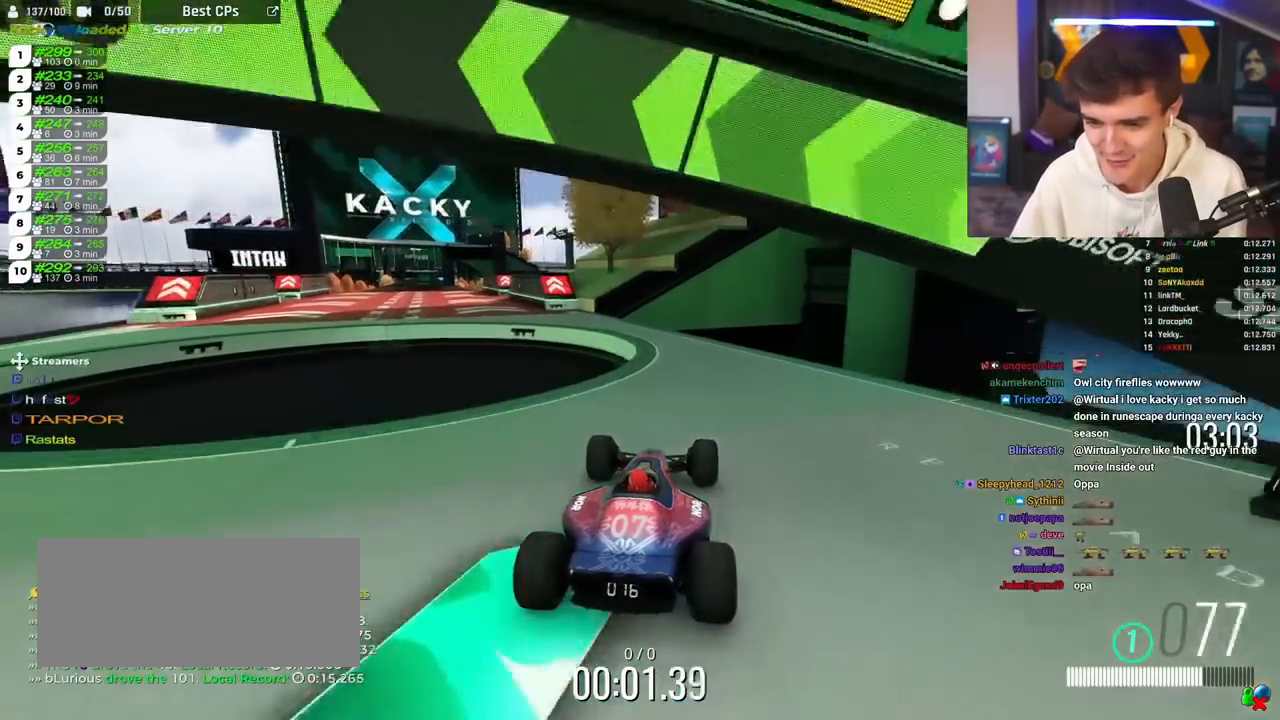
{"keys": ["left", "up"], "events": [[233, "left", "down"], [317, "left", "up"], [417, "left", "down"]]}
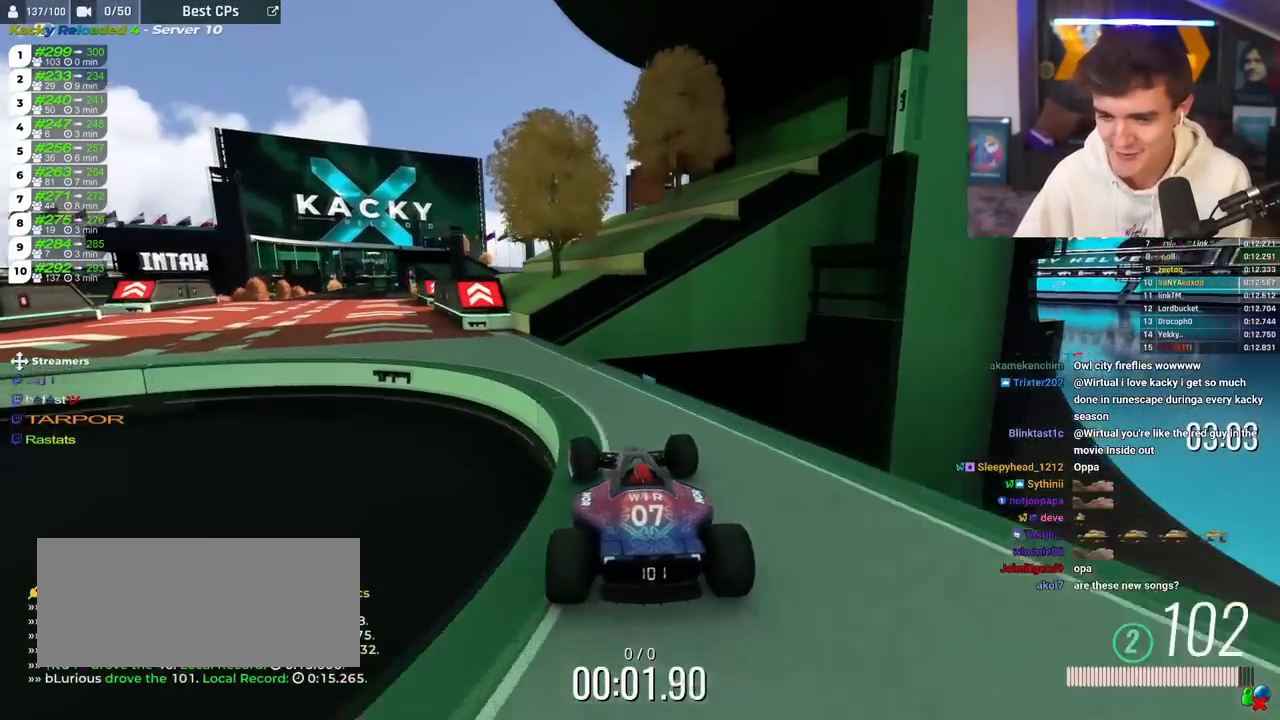
{"keys": ["right", "up"], "events": [[250, "left", "up"], [434, "right", "down"]]}
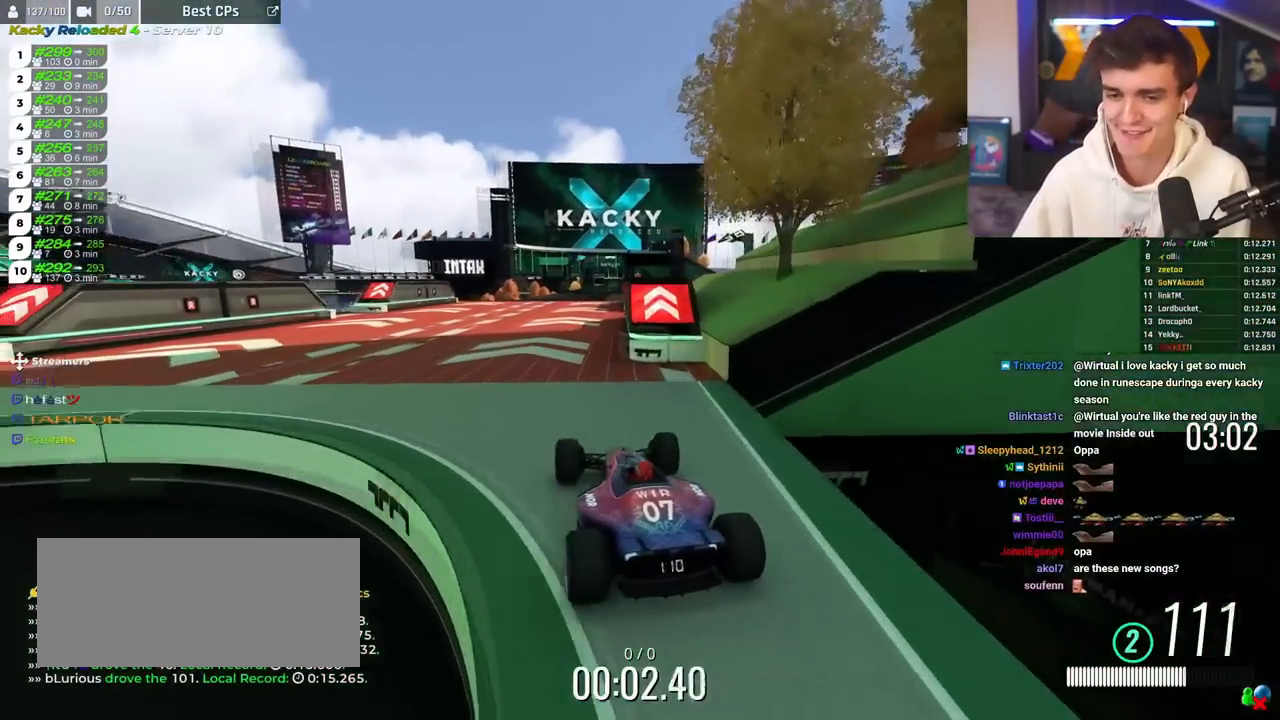
{"keys": ["right", "up"], "events": [[66, "right", "up"], [500, "right", "down"]]}
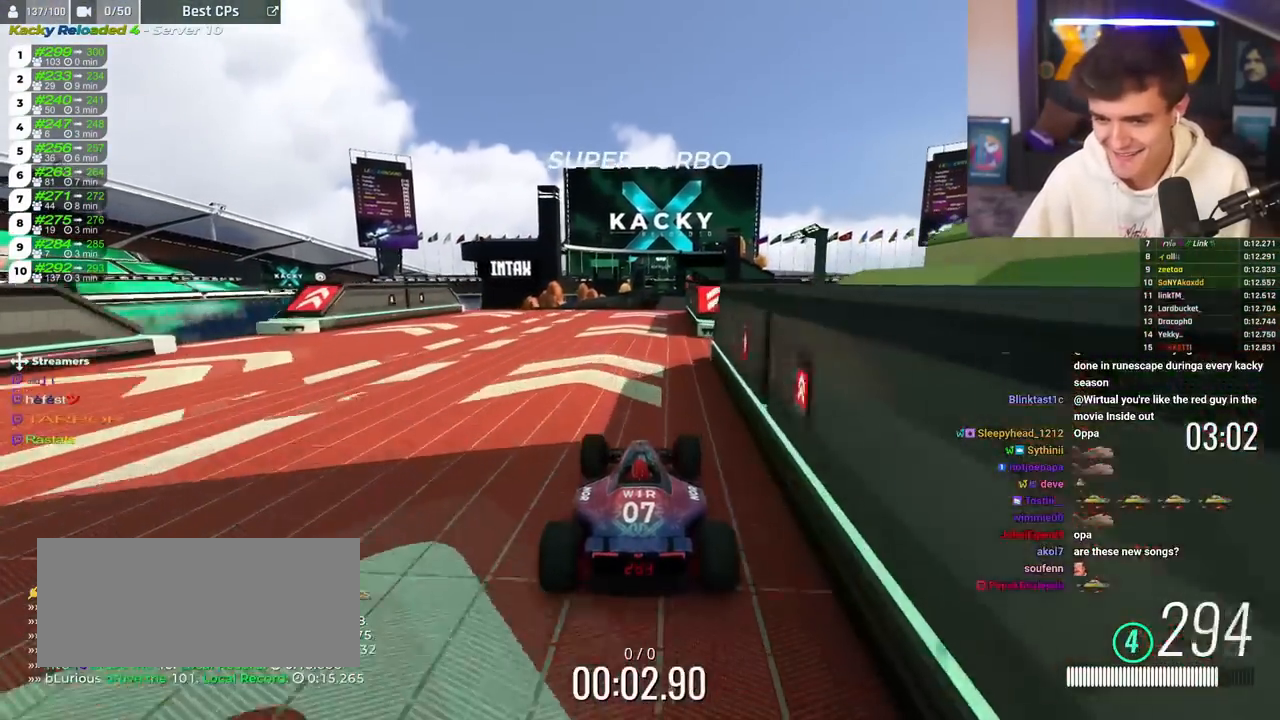
{"keys": ["up"], "events": [[134, "right", "up"], [234, "left", "down"], [267, "left", "up"]]}
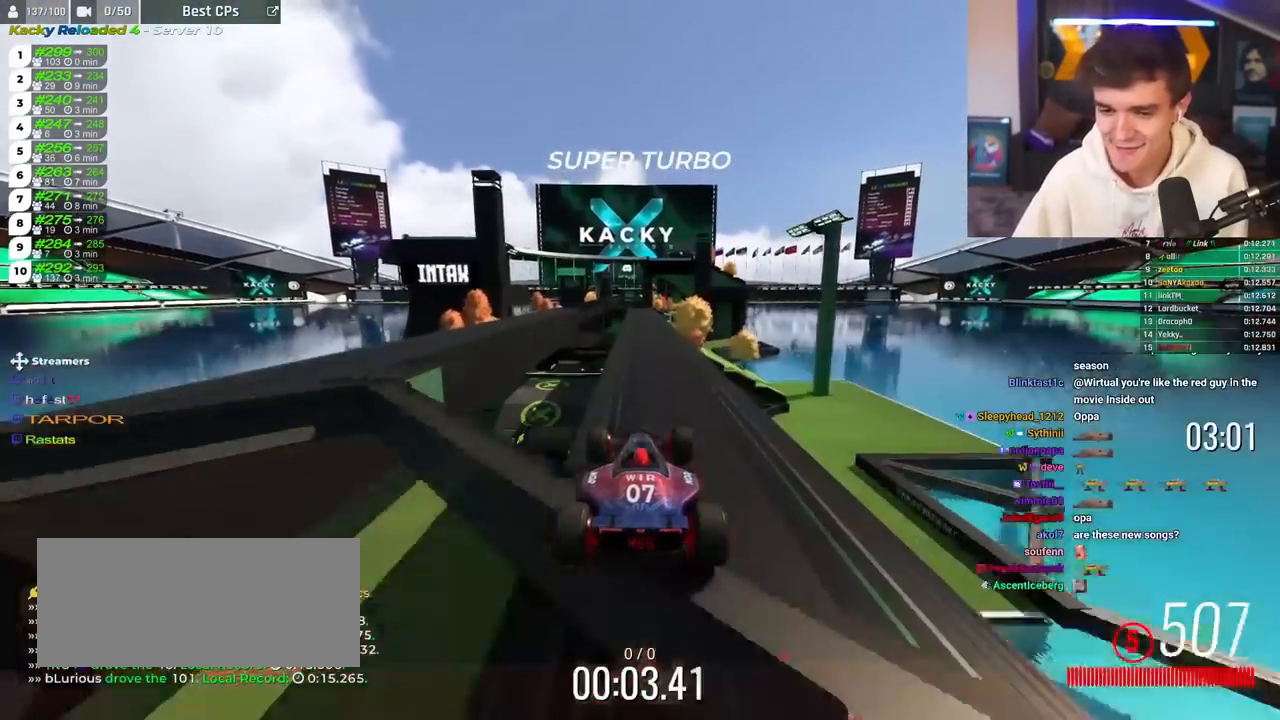
{"keys": ["up"], "events": [[434, "right", "down"], [484, "right", "up"]]}
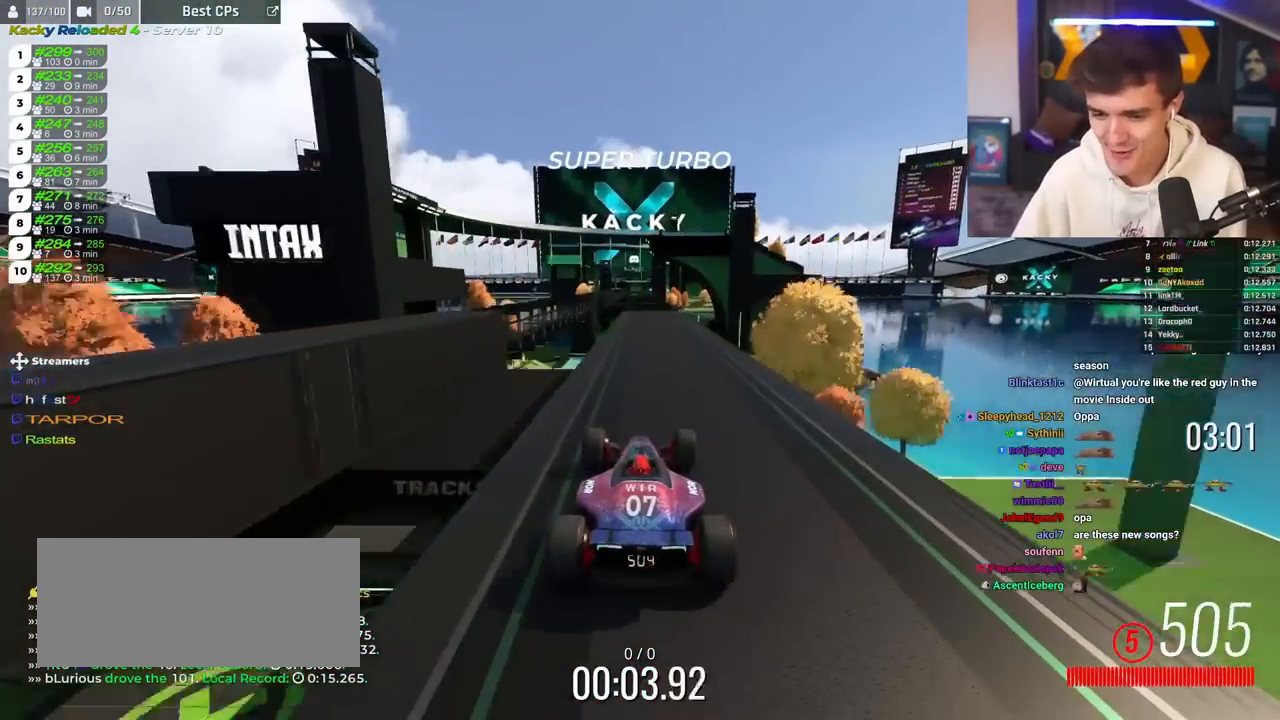
{"keys": ["brake", "up"], "events": [[451, "brake", "down"]]}
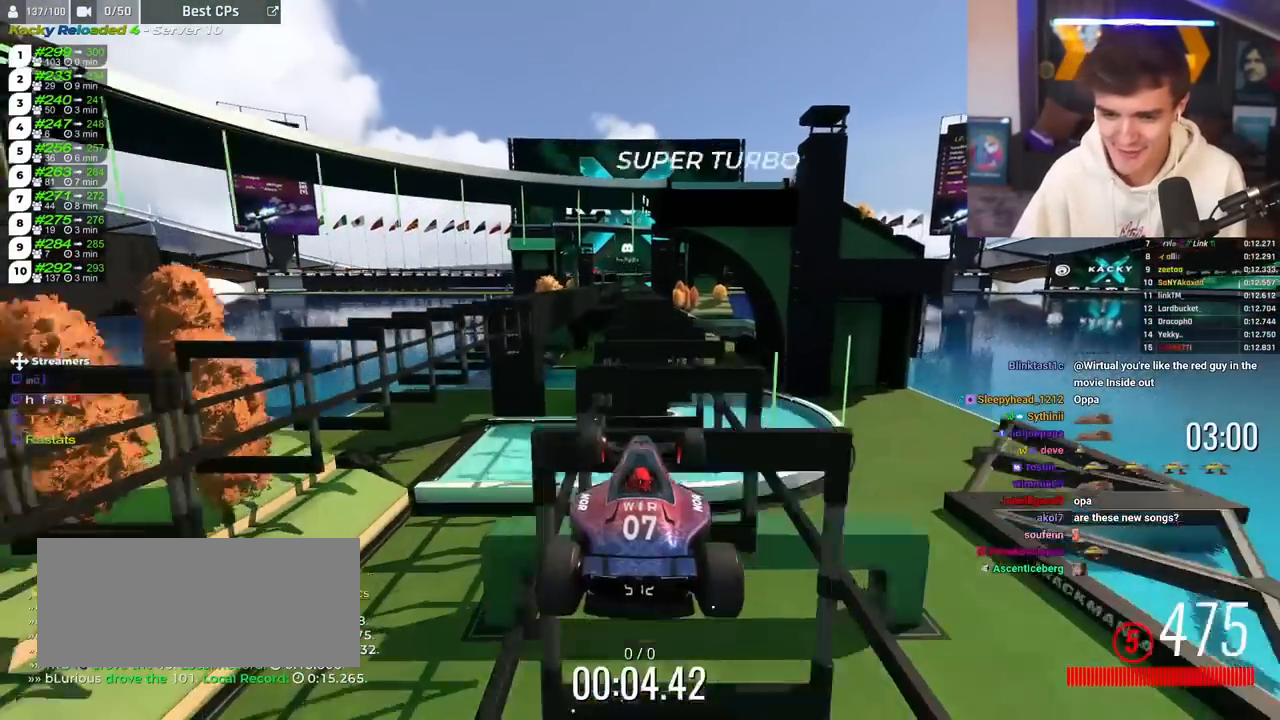
{"keys": ["up"], "events": [[500, "brake", "up"]]}
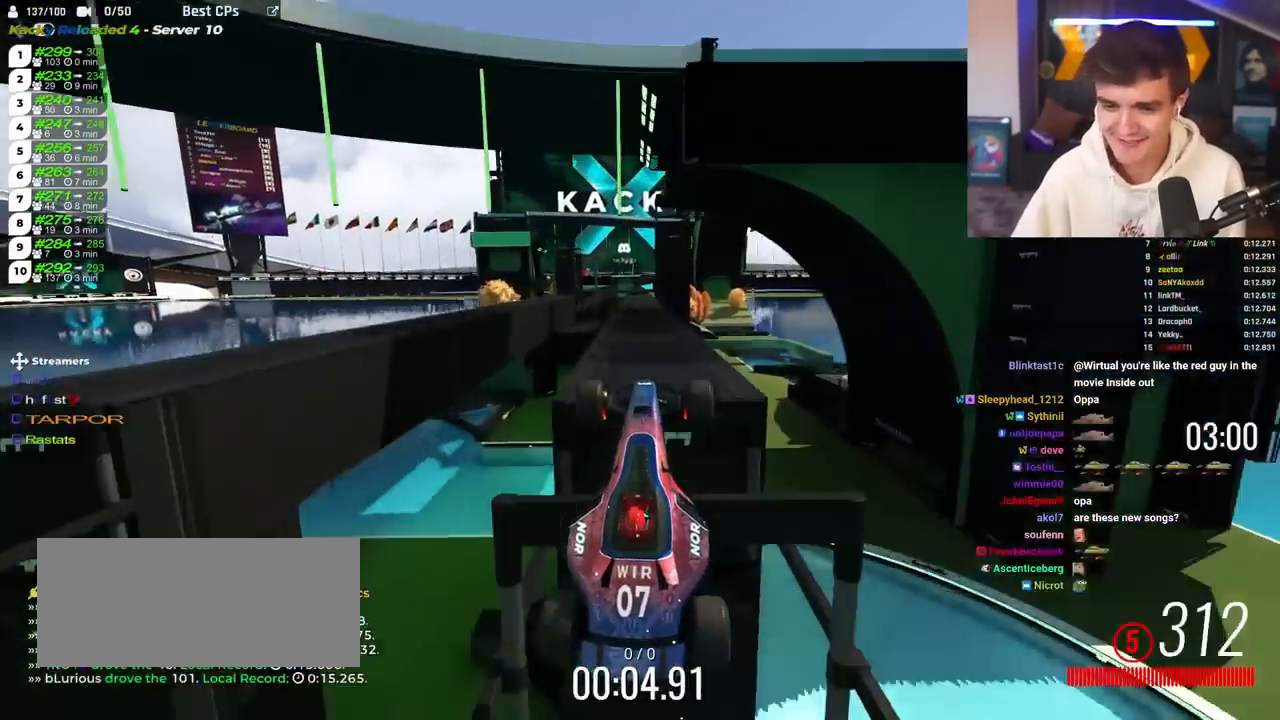
{"keys": ["up"], "events": [[200, "left", "down"], [384, "left", "up"]]}
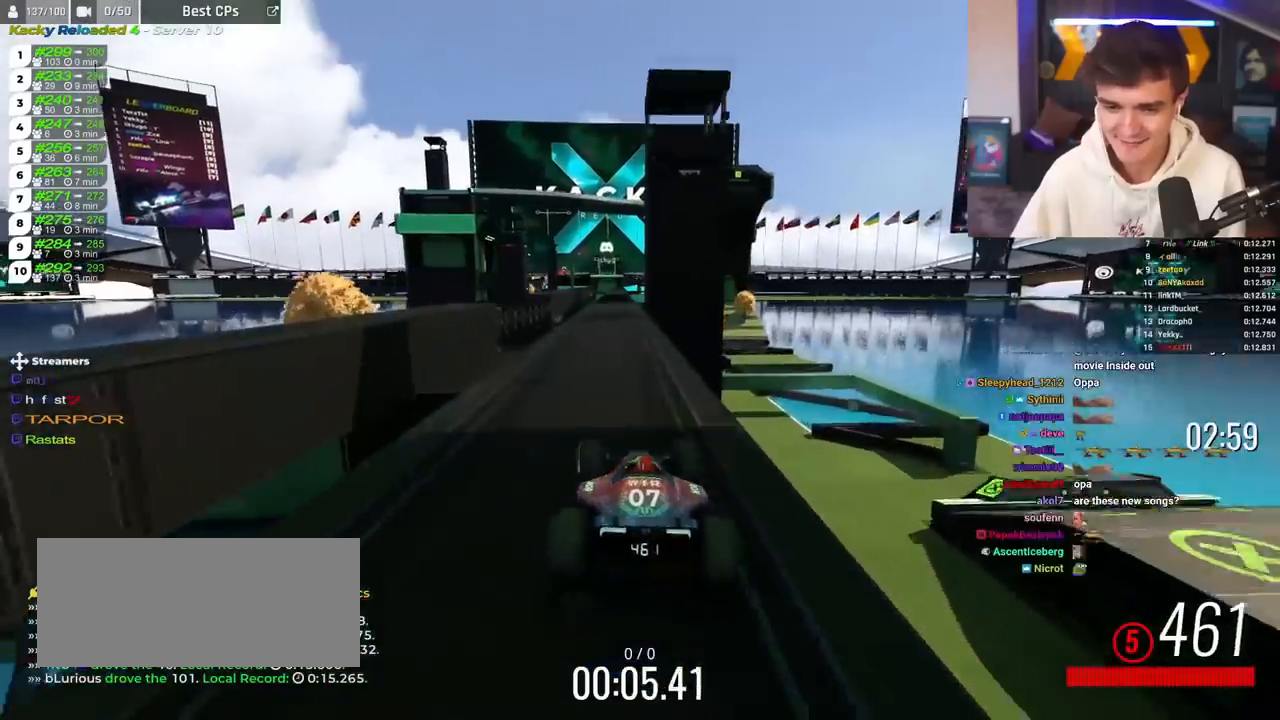
{"keys": ["up"], "events": [[33, "left", "down"], [66, "left", "up"], [217, "right", "down"], [250, "right", "up"]]}
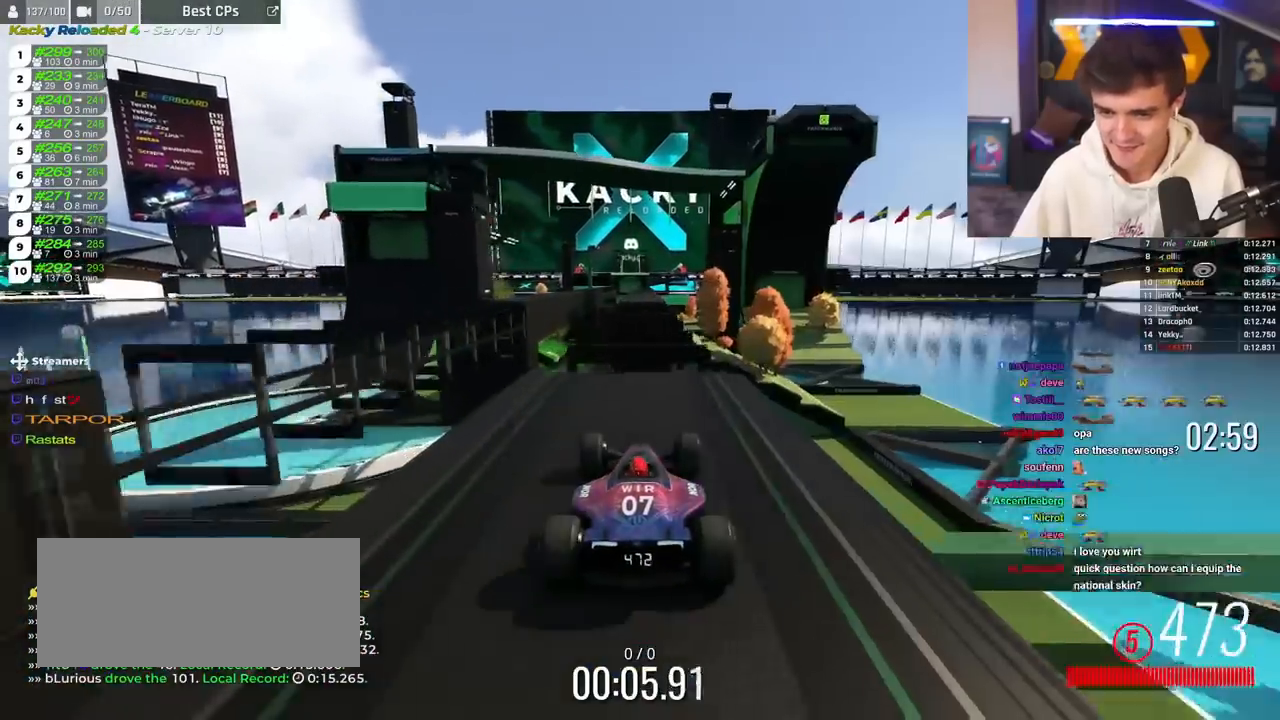
{"keys": ["brake", "left", "up"], "events": [[134, "brake", "down"], [501, "left", "down"]]}
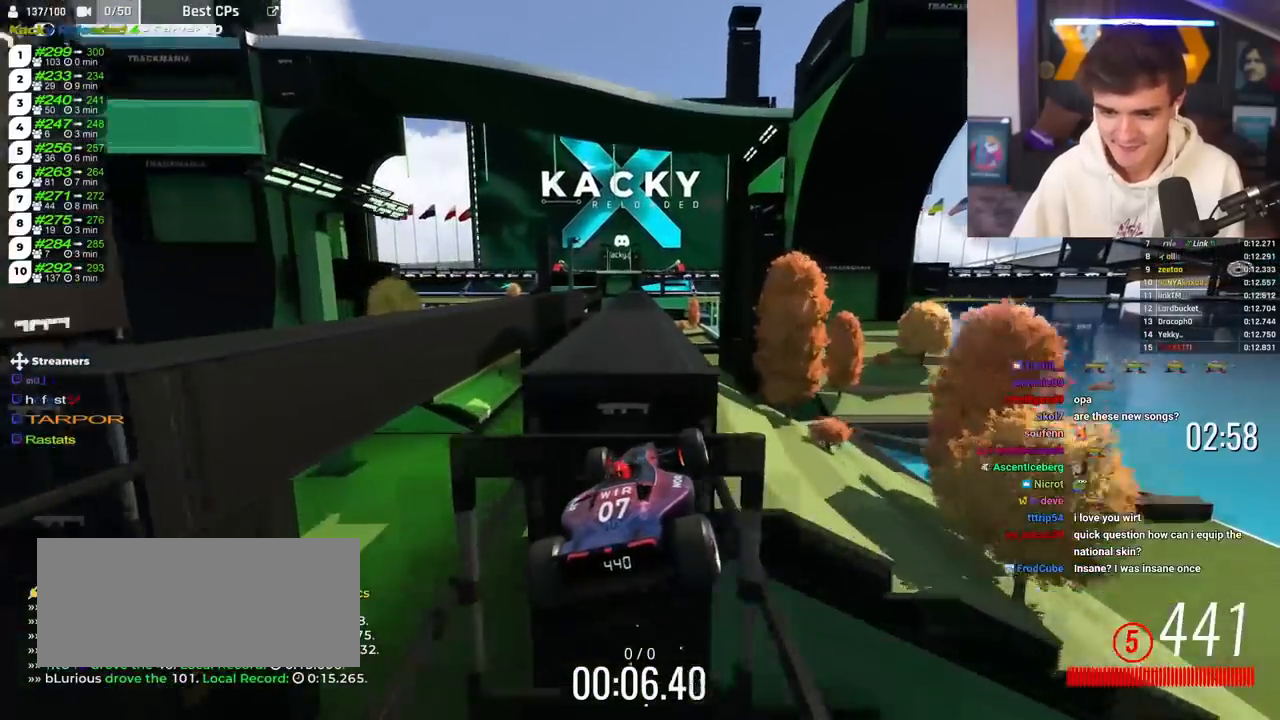
{"keys": ["right", "up"], "events": [[150, "left", "up"], [167, "right", "down"], [383, "brake", "up"]]}
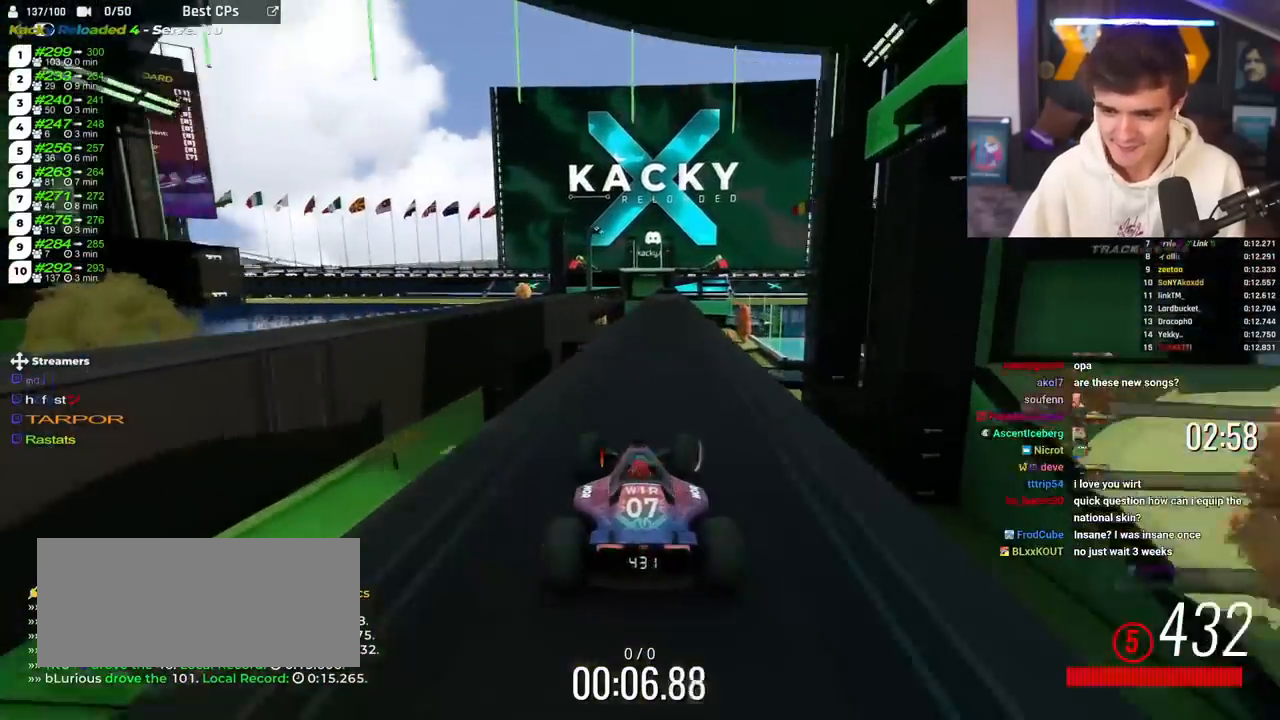
{"keys": ["left", "up"], "events": [[83, "right", "up"], [116, "left", "down"], [233, "left", "up"], [400, "left", "down"]]}
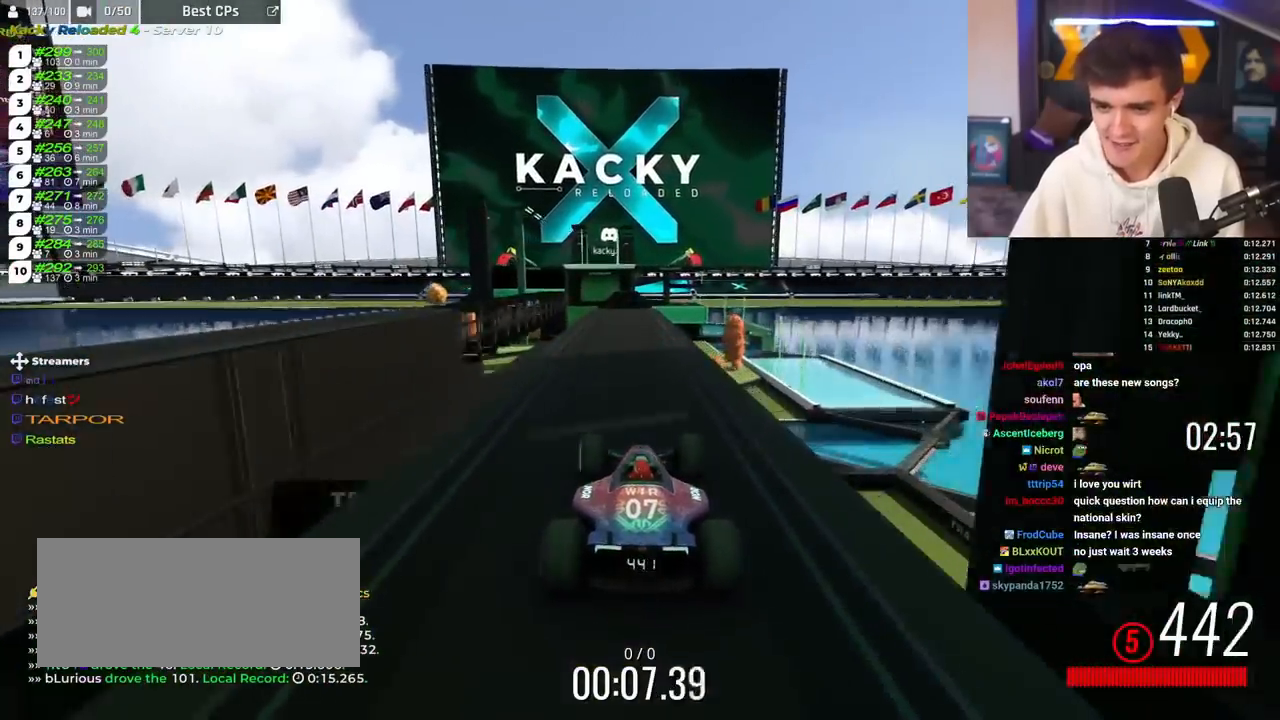
{"keys": ["up"], "events": [[50, "left", "up"], [83, "right", "down"], [200, "right", "up"], [267, "left", "down"], [334, "left", "up"]]}
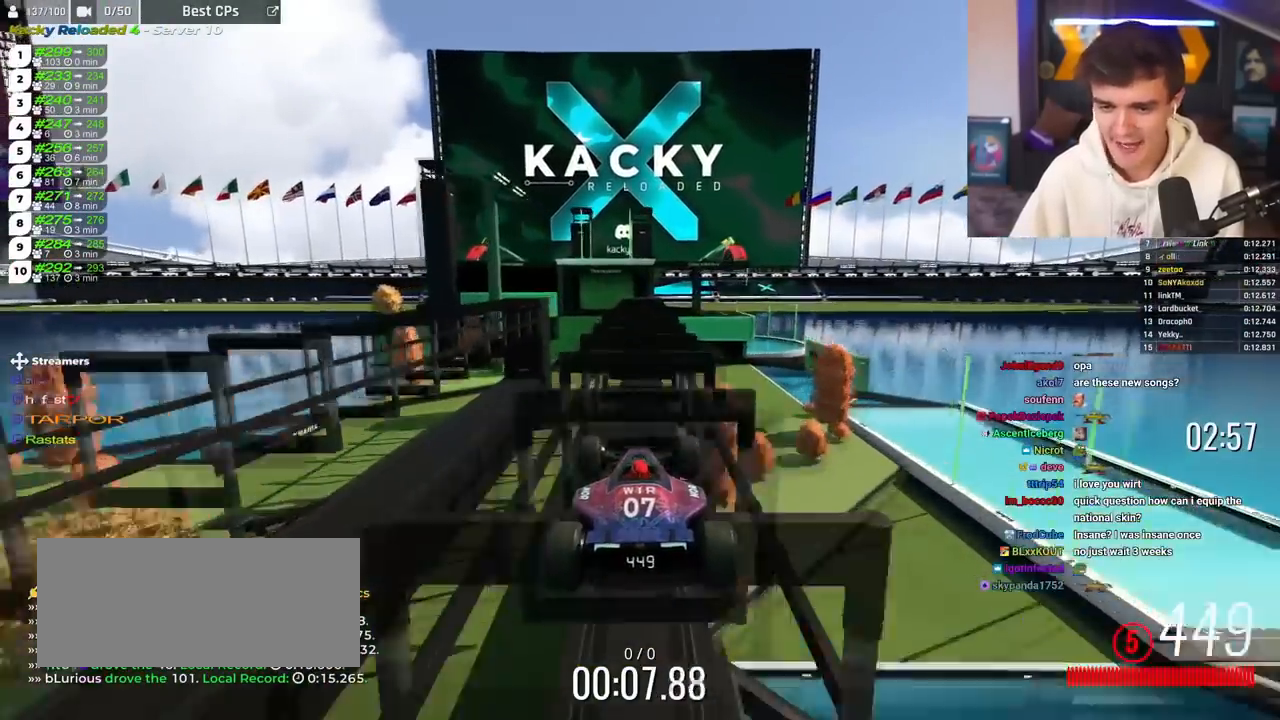
{"keys": ["up"], "events": []}
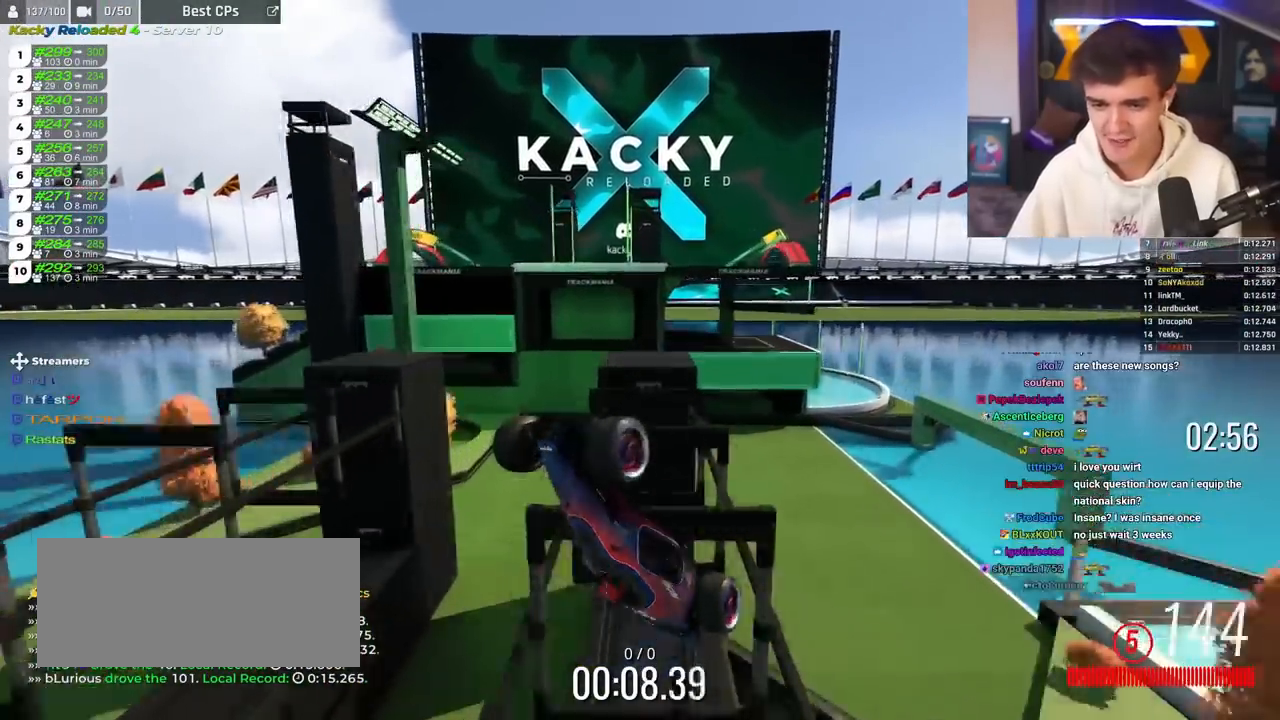
{"keys": ["up"], "events": []}
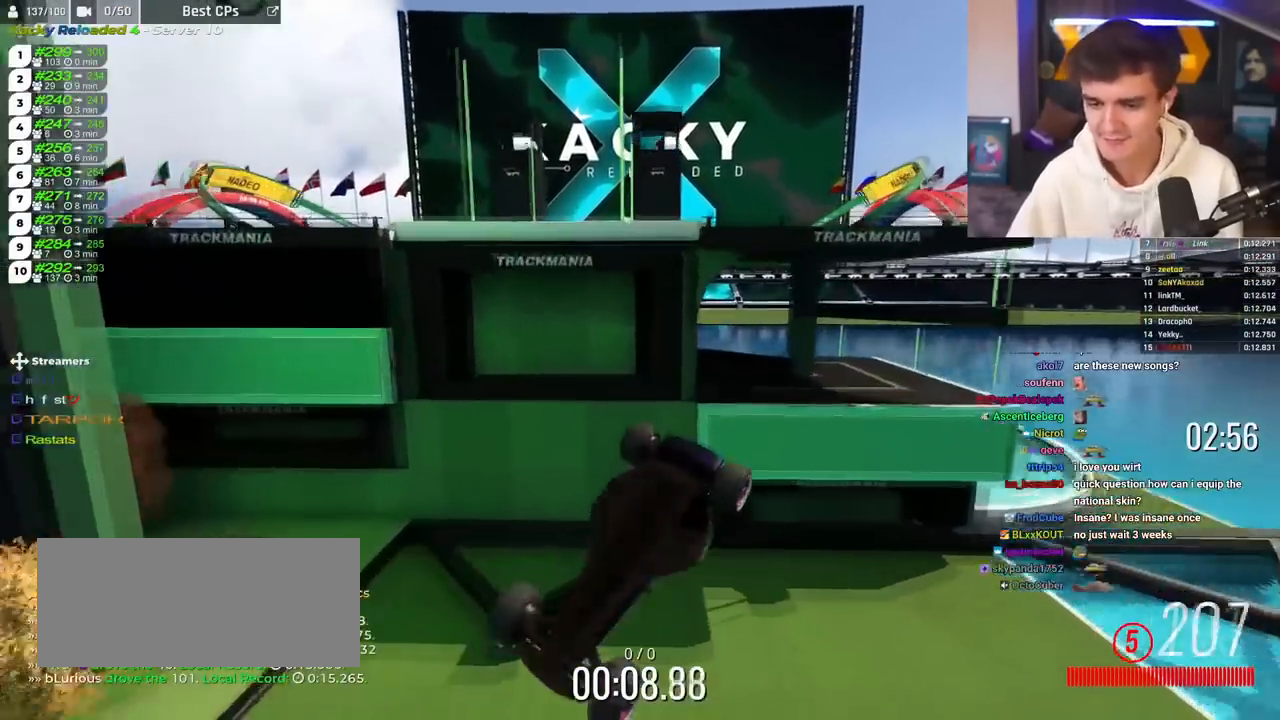
{"keys": ["up"], "events": []}
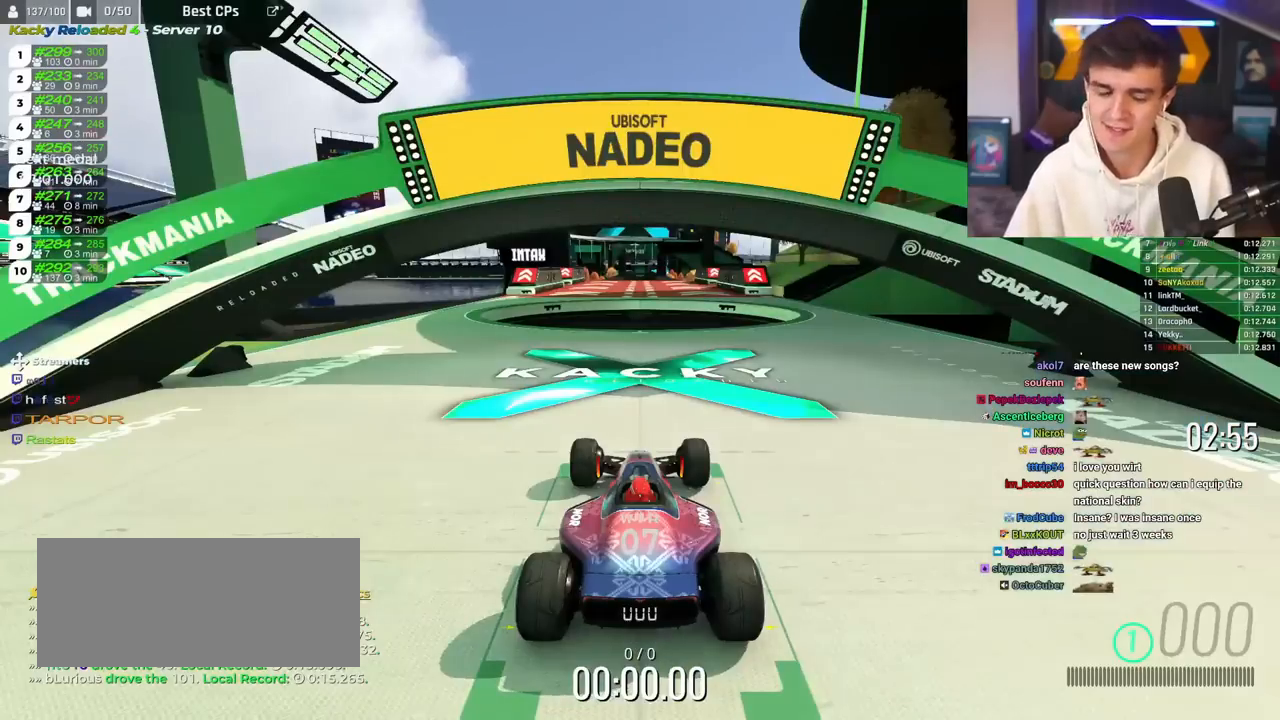
{"keys": ["up"], "events": []}
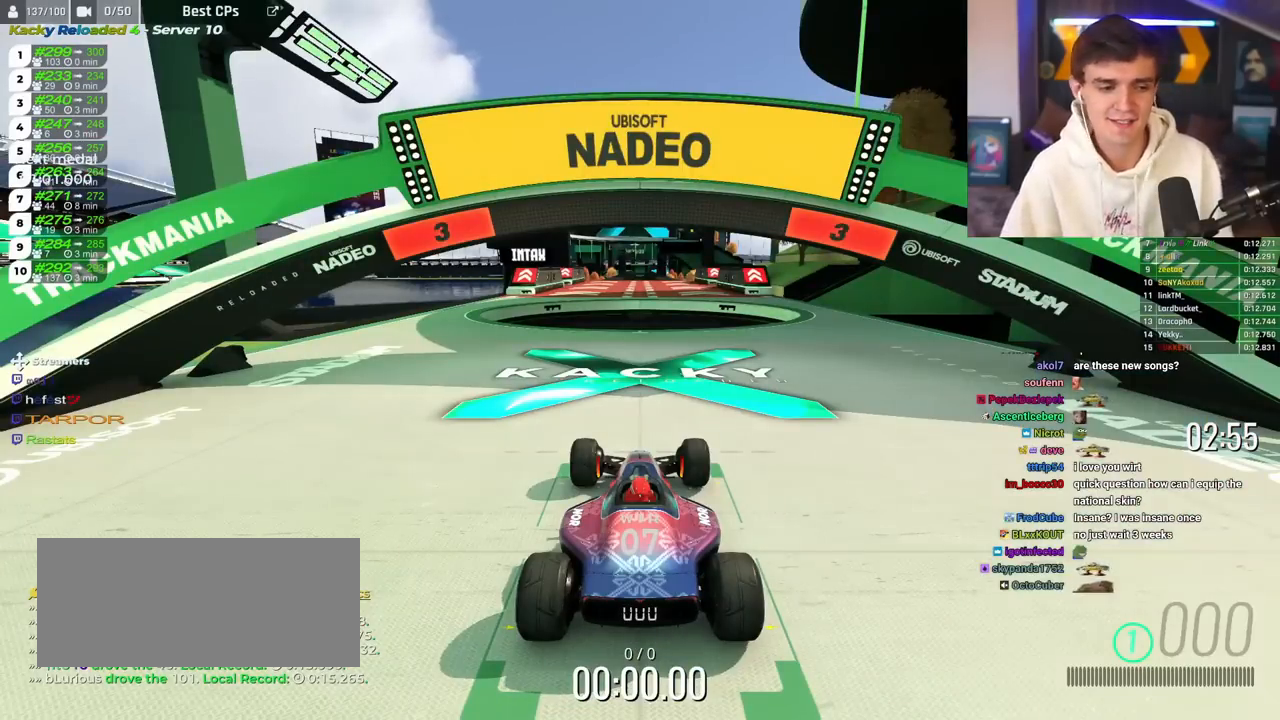
{"keys": ["up"], "events": []}
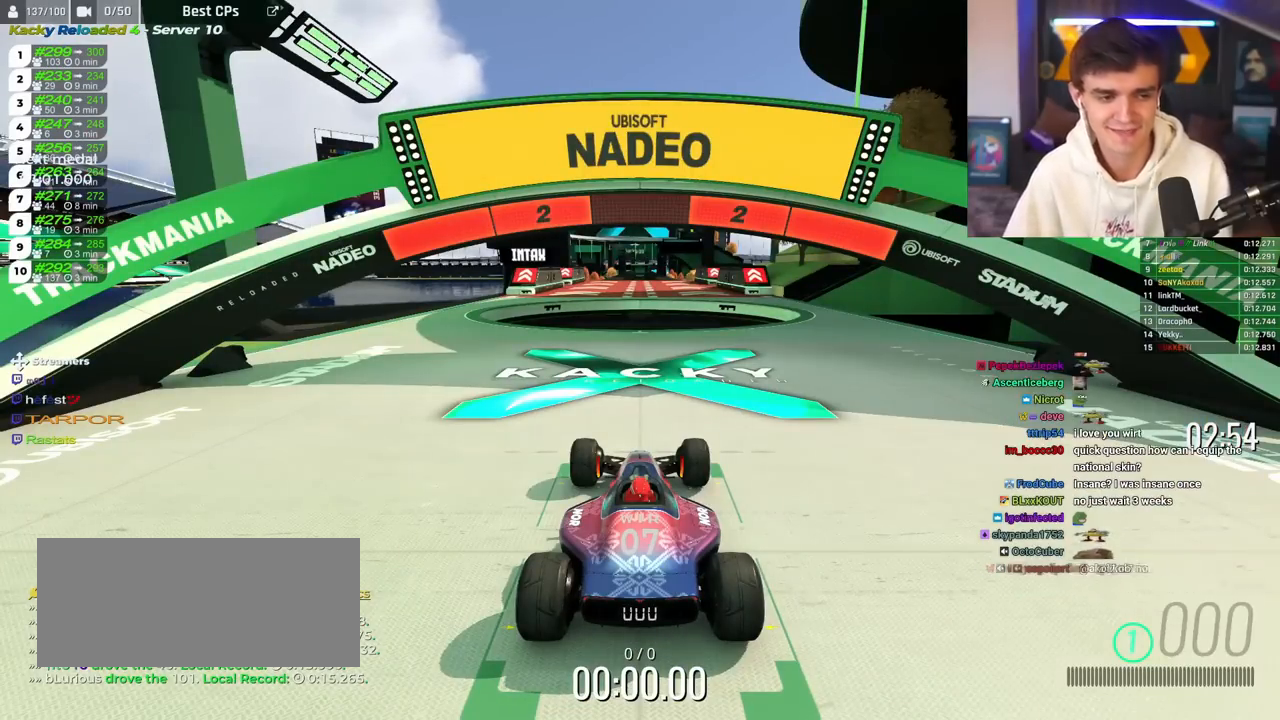
{"keys": ["up"], "events": []}
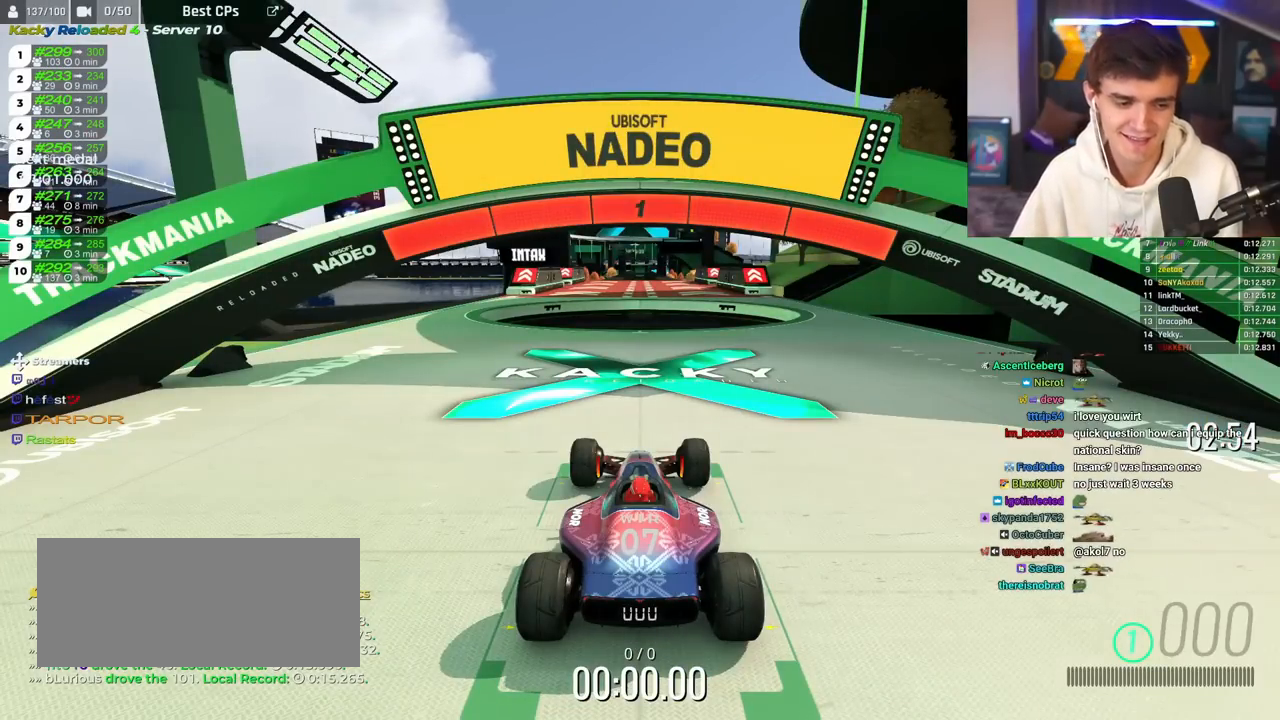
{"keys": ["up"], "events": []}
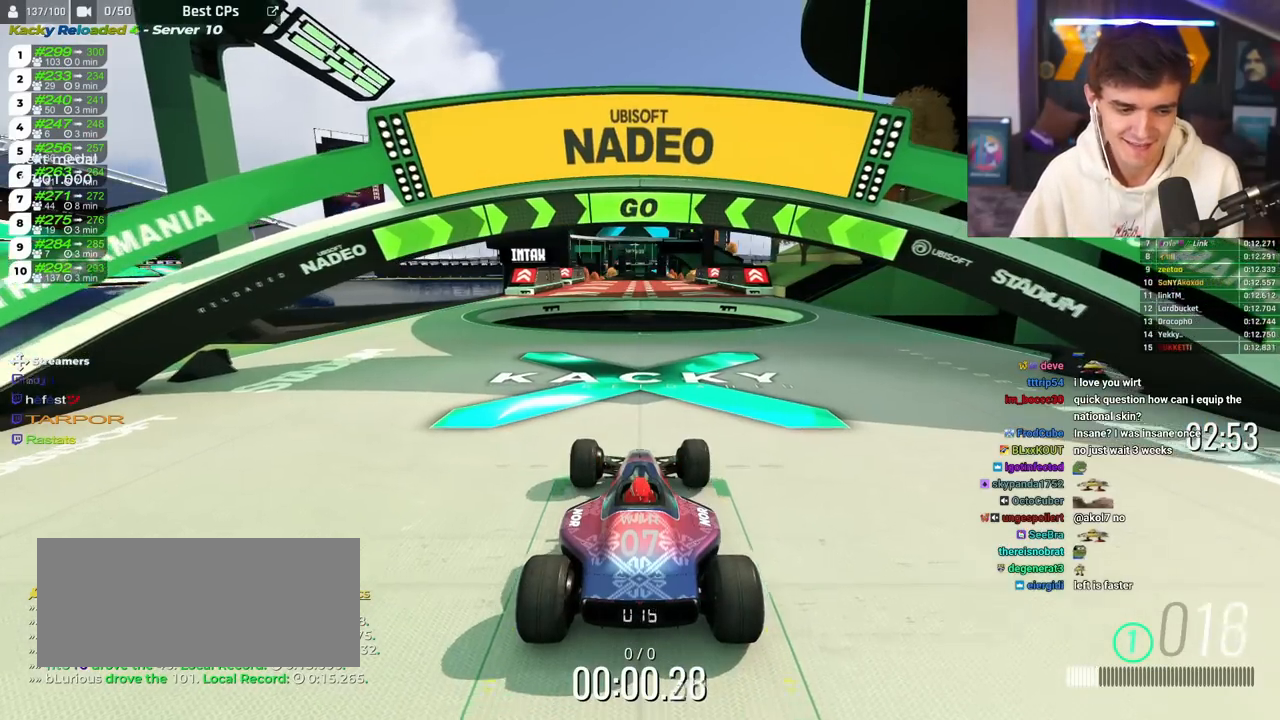
{"keys": ["right", "up"], "events": [[67, "right", "down"]]}
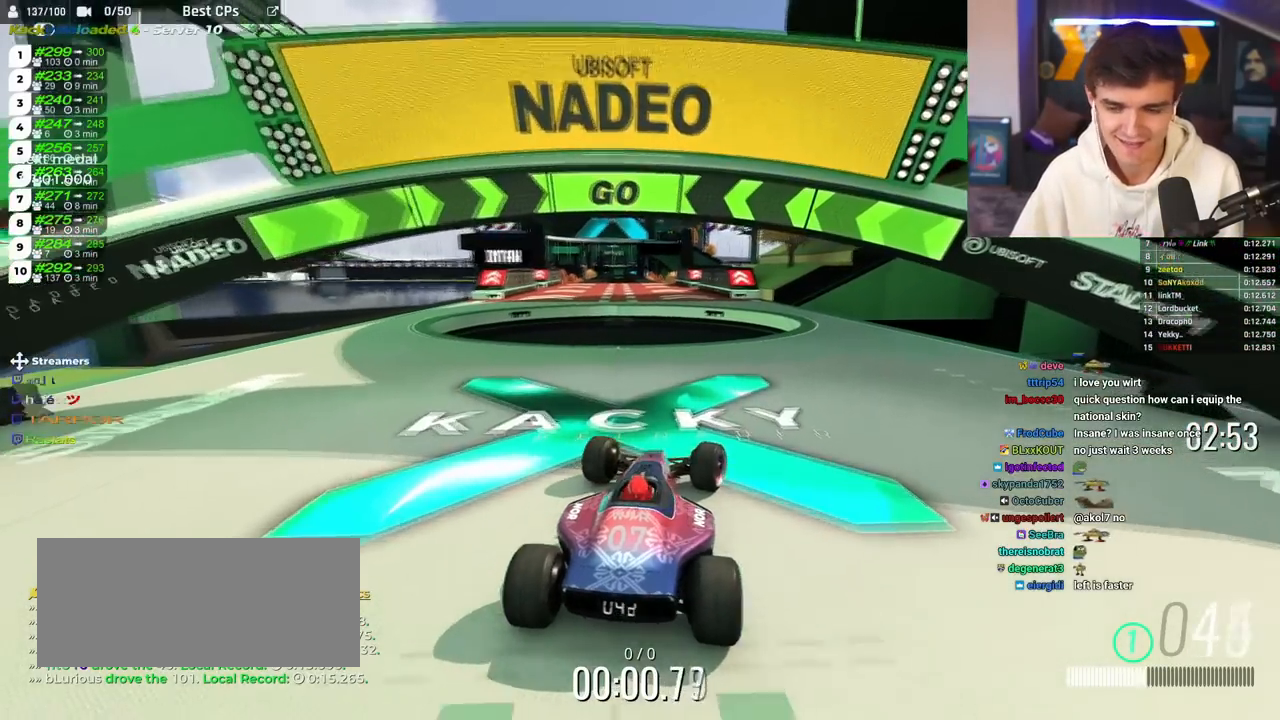
{"keys": ["up"], "events": [[417, "right", "up"]]}
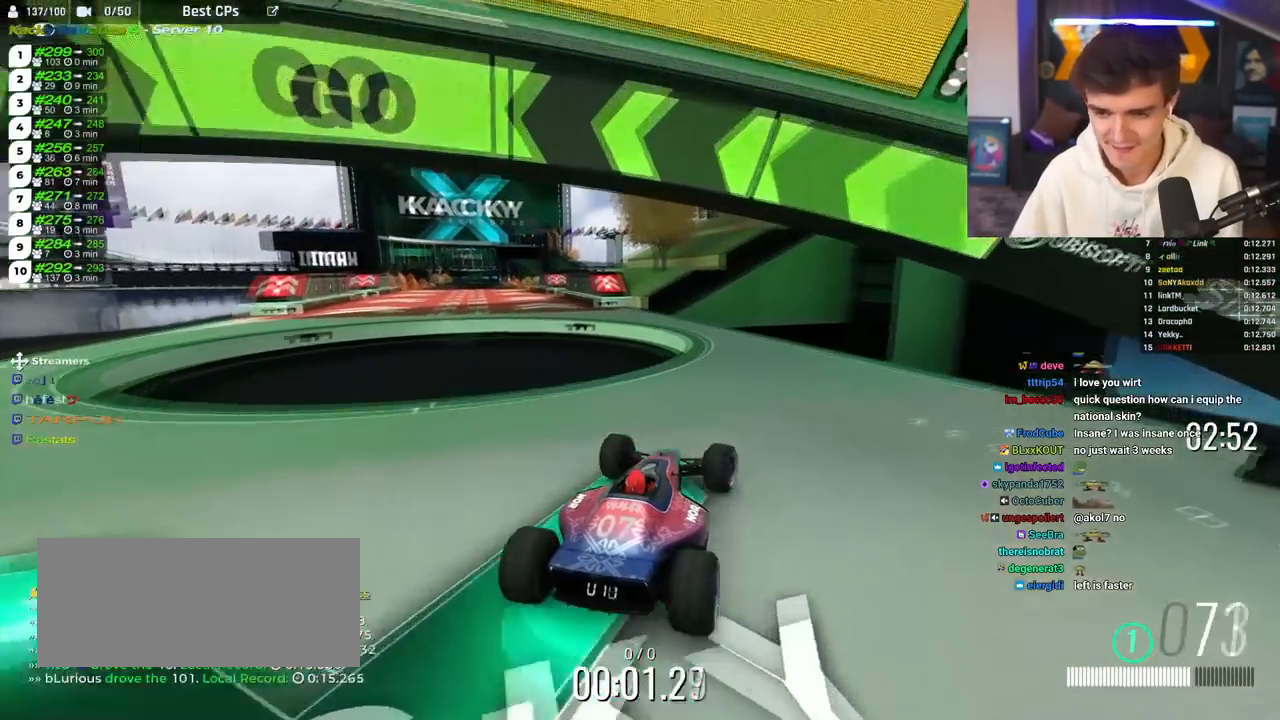
{"keys": ["left", "up"], "events": [[250, "left", "down"], [334, "left", "up"], [434, "left", "down"]]}
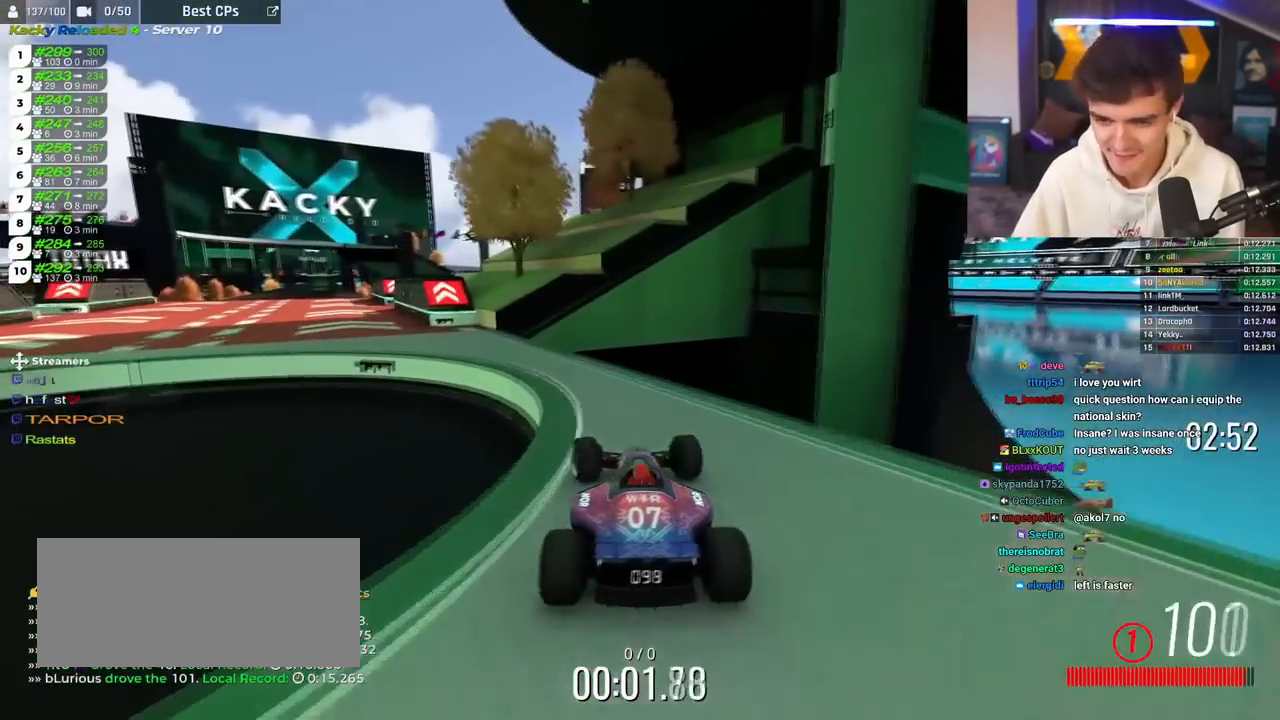
{"keys": ["right", "up"], "events": [[350, "left", "up"], [483, "right", "down"]]}
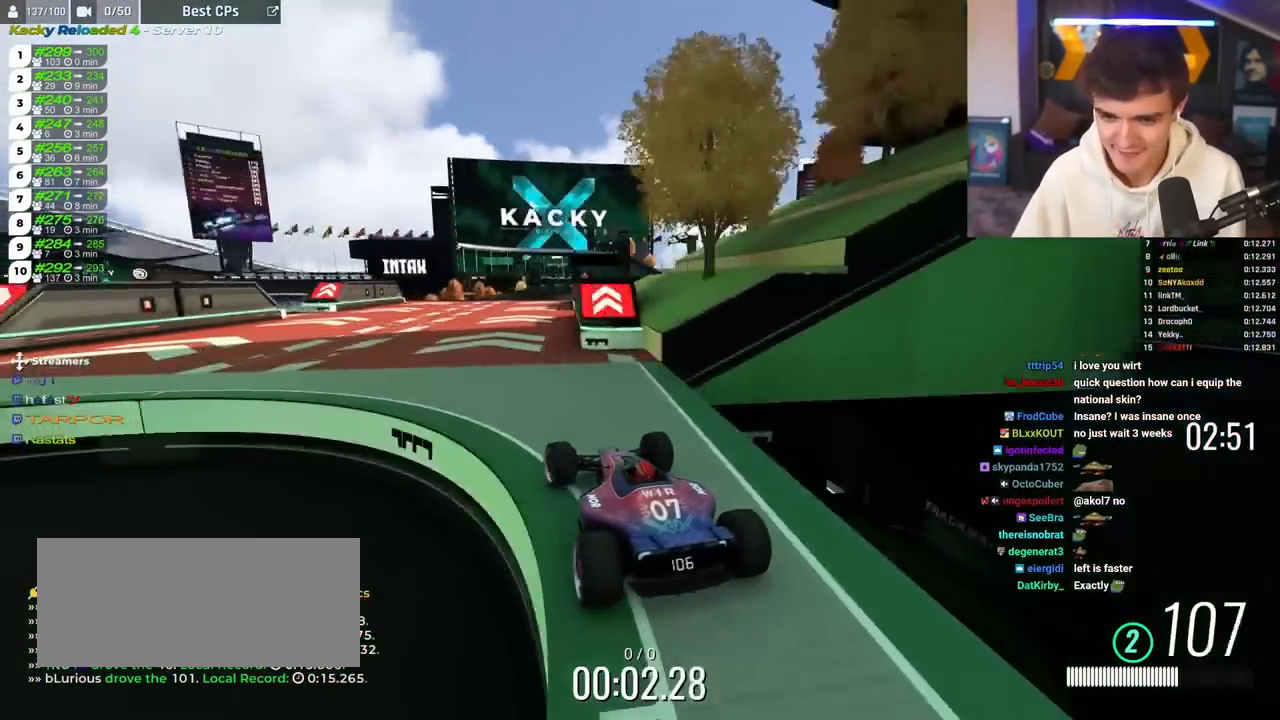
{"keys": ["up"], "events": [[134, "right", "up"]]}
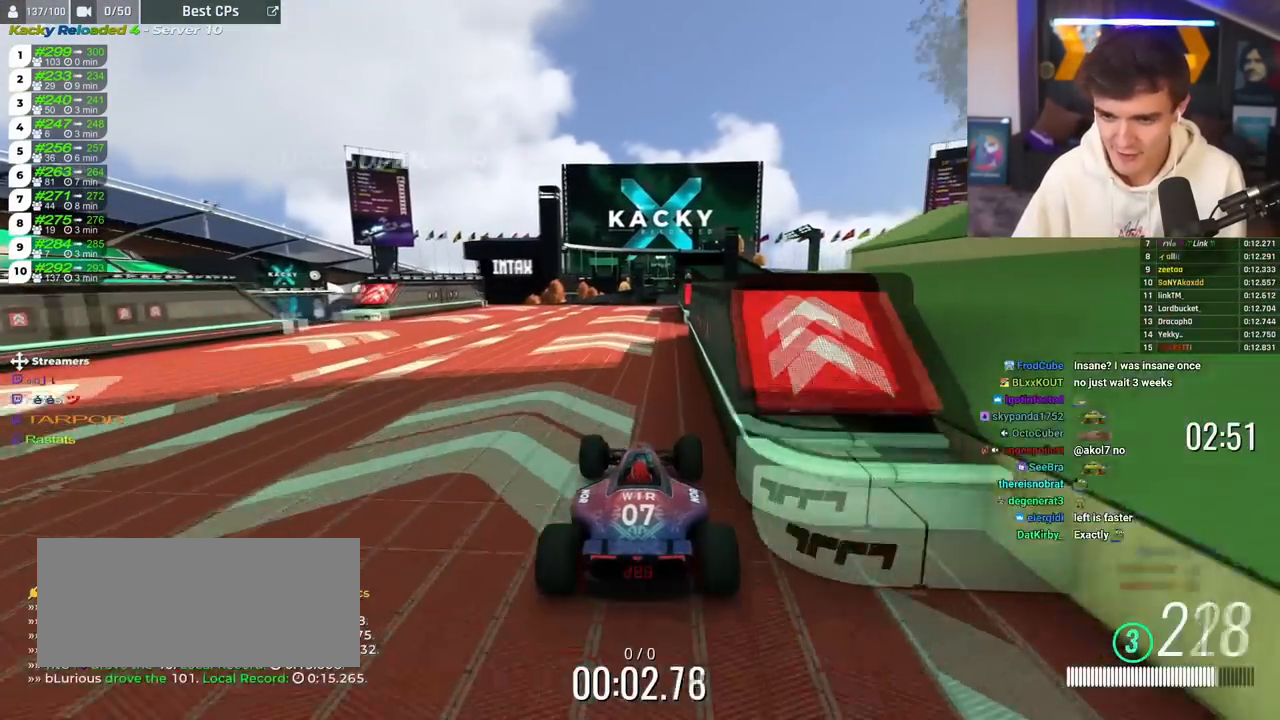
{"keys": ["up"], "events": [[150, "right", "down"], [283, "right", "up"], [333, "left", "down"], [383, "left", "up"]]}
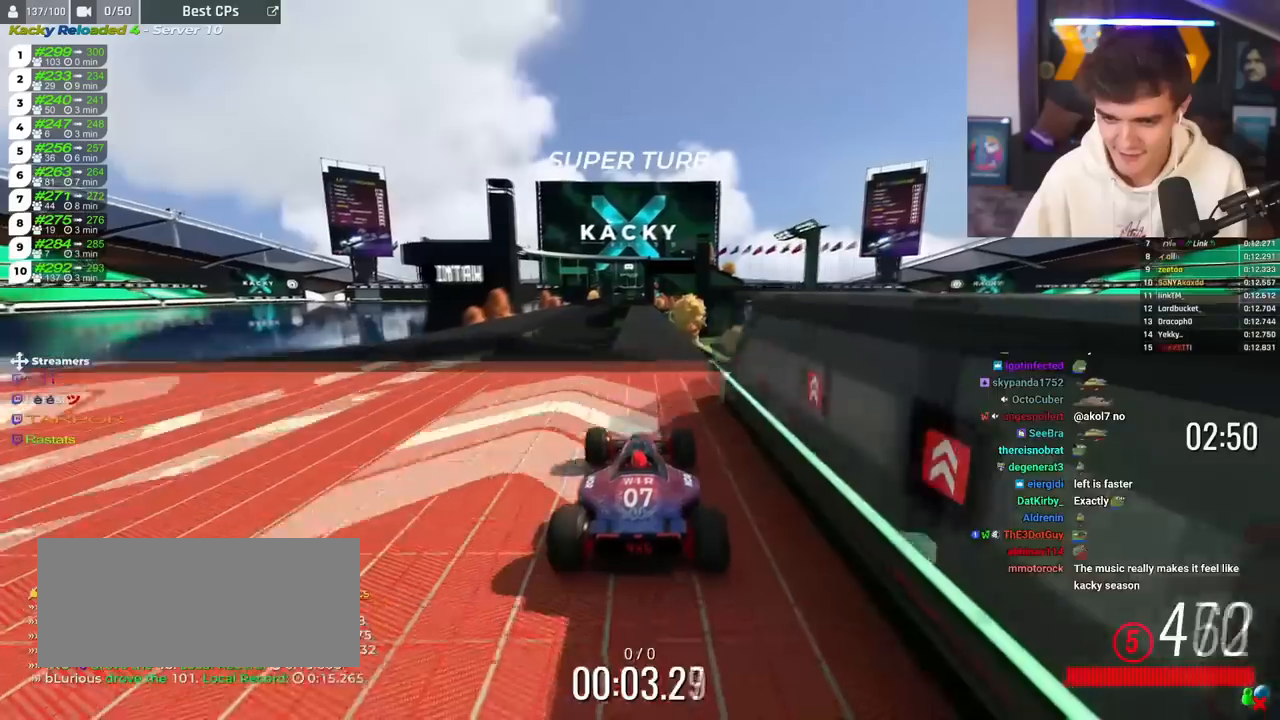
{"keys": ["up"], "events": []}
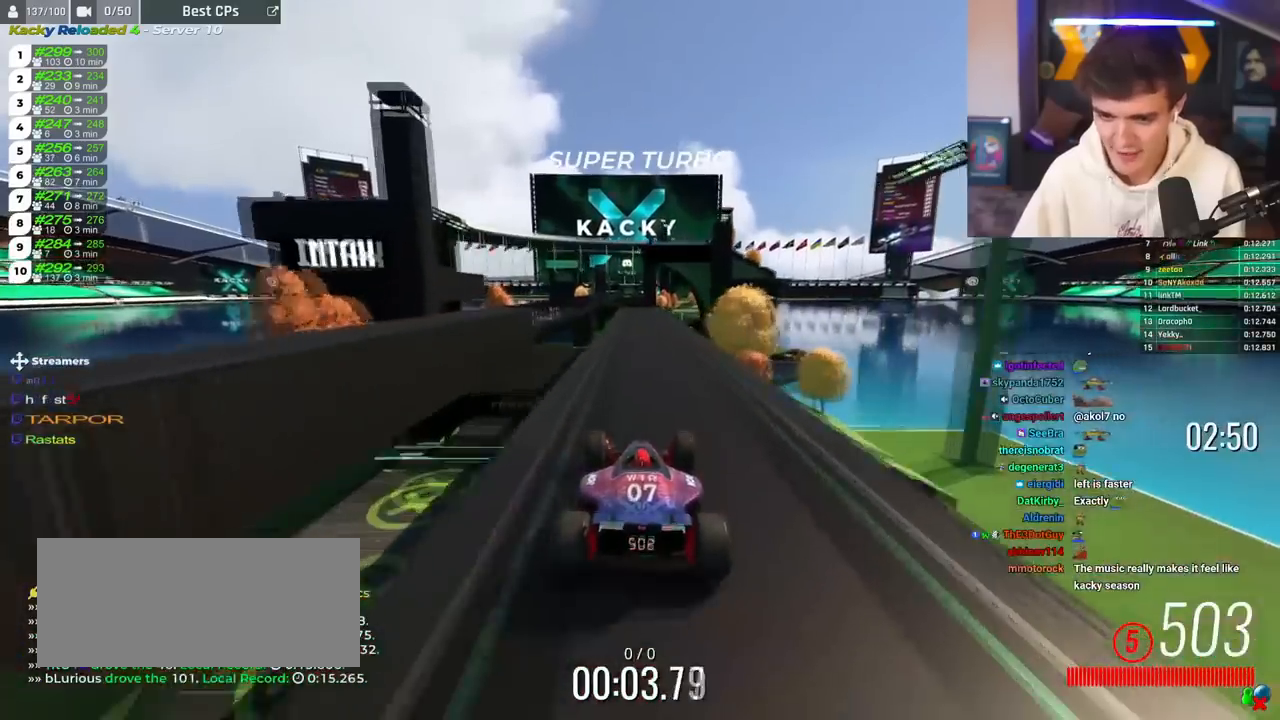
{"keys": ["up"], "events": [[317, "right", "down"], [367, "right", "up"]]}